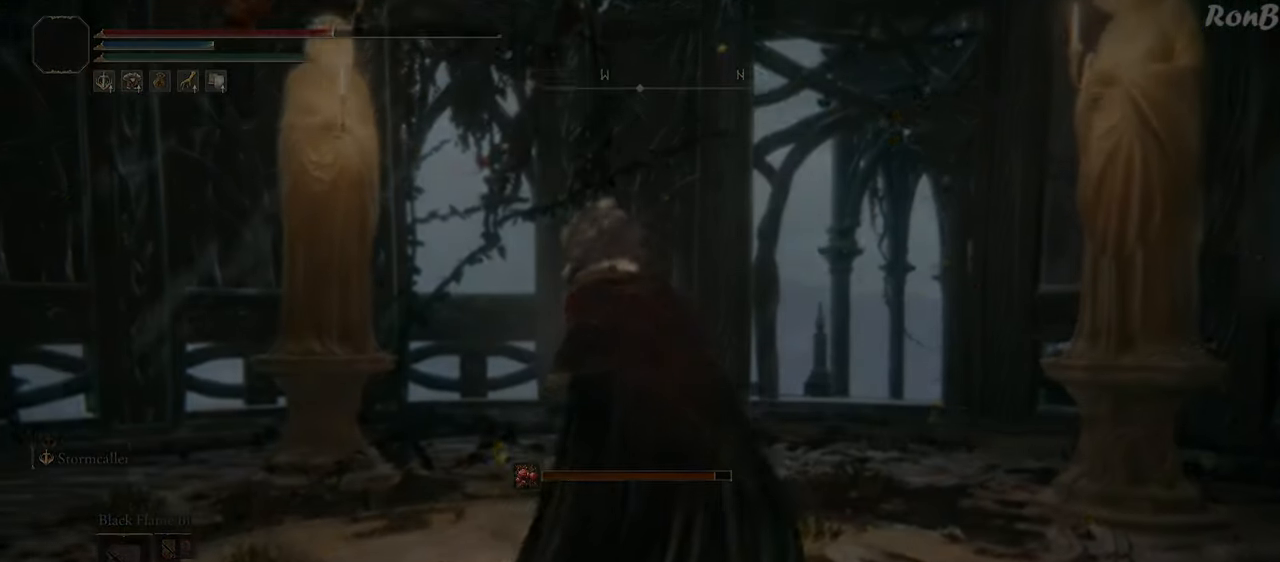
Gameplay with a controller (PlayStation layout); each line is a JSON object with the inputs held at the frame after it. "events" lists button and stick changes between this image and that frame as [ms after this image, input, new state], when the widget could be followed in between. Not read: R2.
{"buttons": [], "left_stick": "center", "right_stick": "center", "events": [[17, "right_stick", "up"], [167, "right_stick", "center"]]}
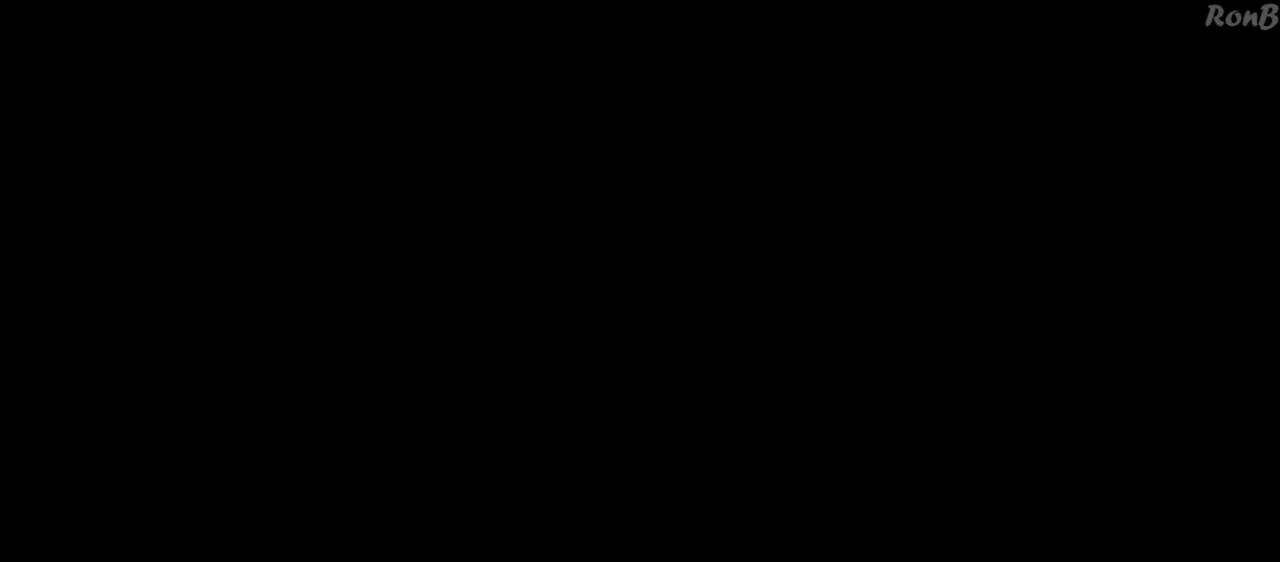
{"buttons": [], "left_stick": "center", "right_stick": "center", "events": []}
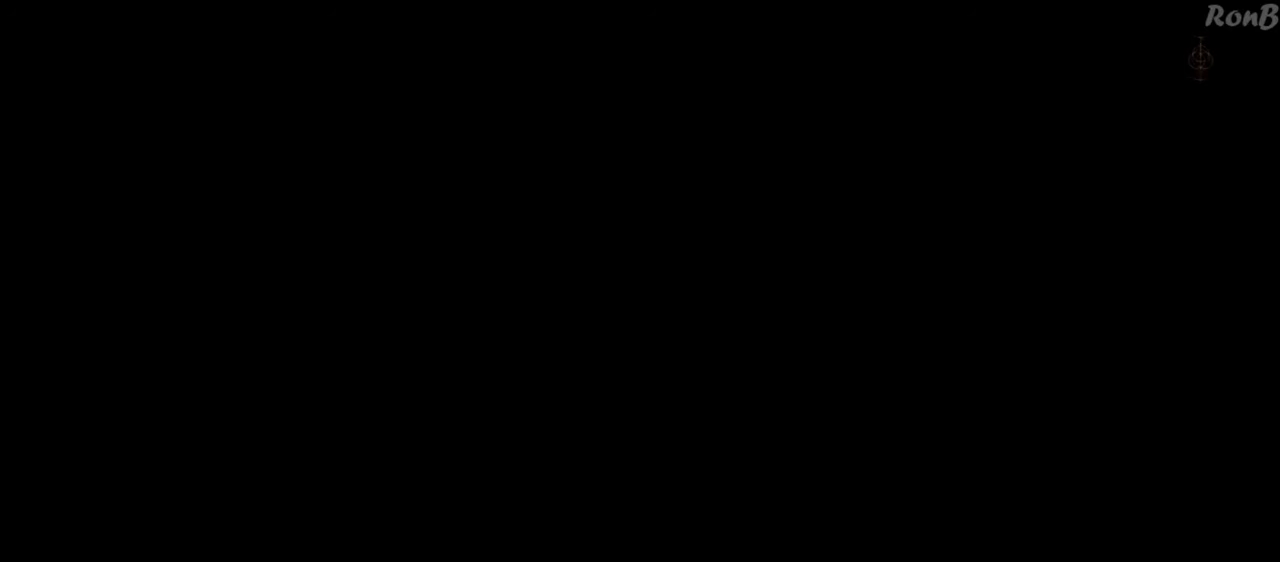
{"buttons": [], "left_stick": "center", "right_stick": "center", "events": []}
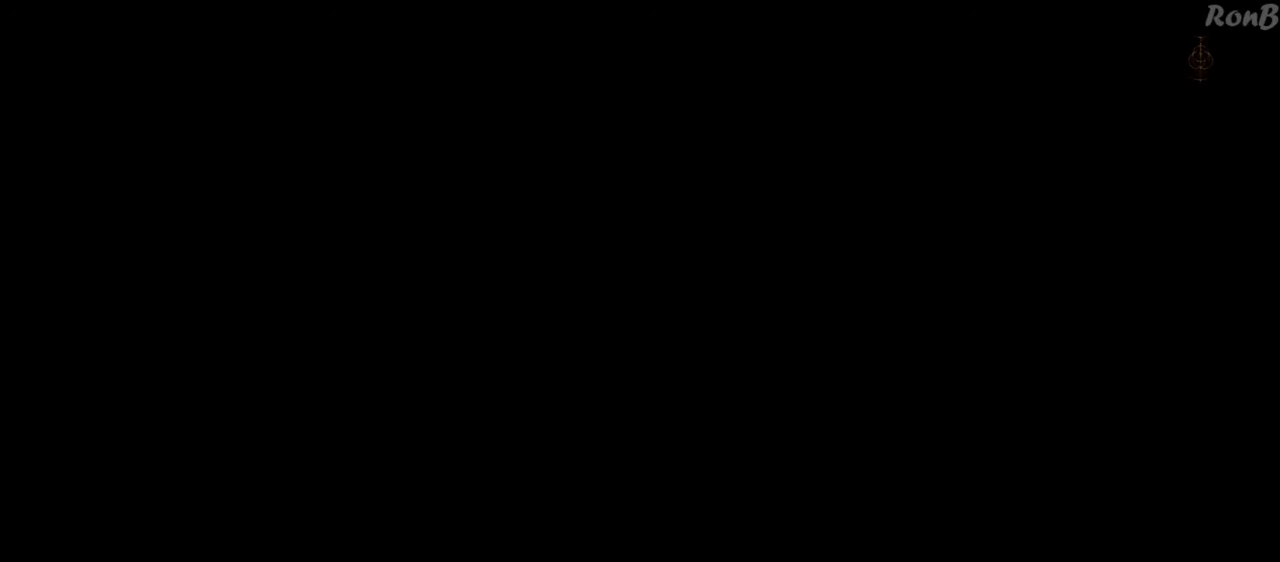
{"buttons": ["CIRCLE"], "left_stick": "center", "right_stick": "center", "events": [[500, "CIRCLE", "down"]]}